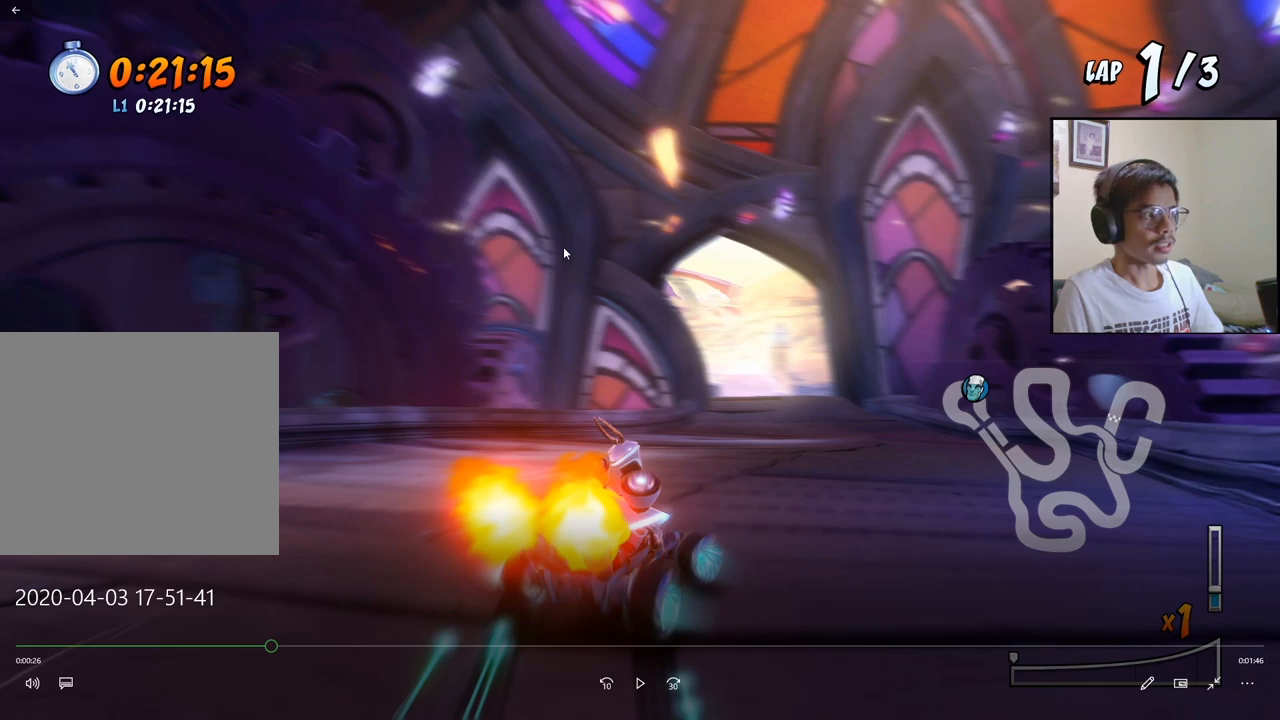
Gameplay with a controller (PlayStation layout); each line is a JSON object with the inputs held at the frame after it. "events" lists button and stick changes between this image and that frame as [ms after this image, input, new state], when the widget could be followed in between. Not read: right_stick.
{"buttons": ["CROSS", "R2", "DPAD_LEFT"], "left_stick": "center", "events": [[133, "DPAD_DOWN", "up"], [217, "DPAD_RIGHT", "up"], [367, "DPAD_LEFT", "down"]]}
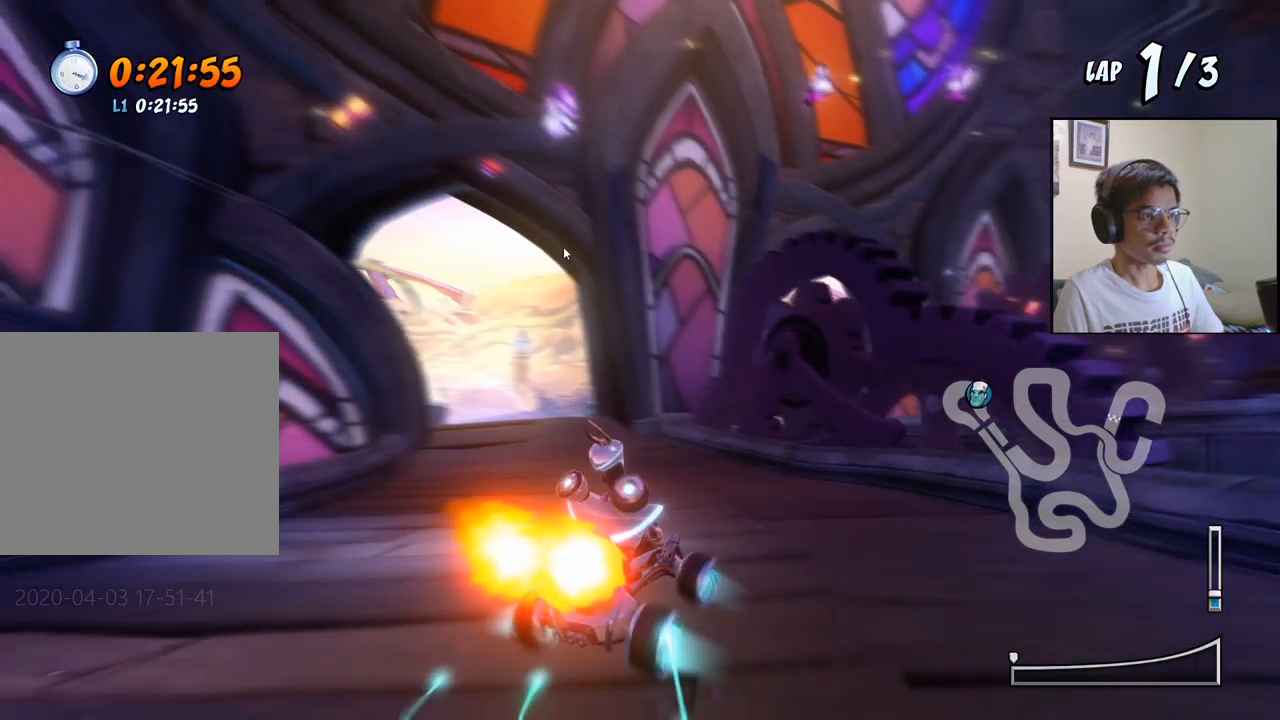
{"buttons": ["CROSS", "R2", "DPAD_LEFT"], "left_stick": "center", "events": []}
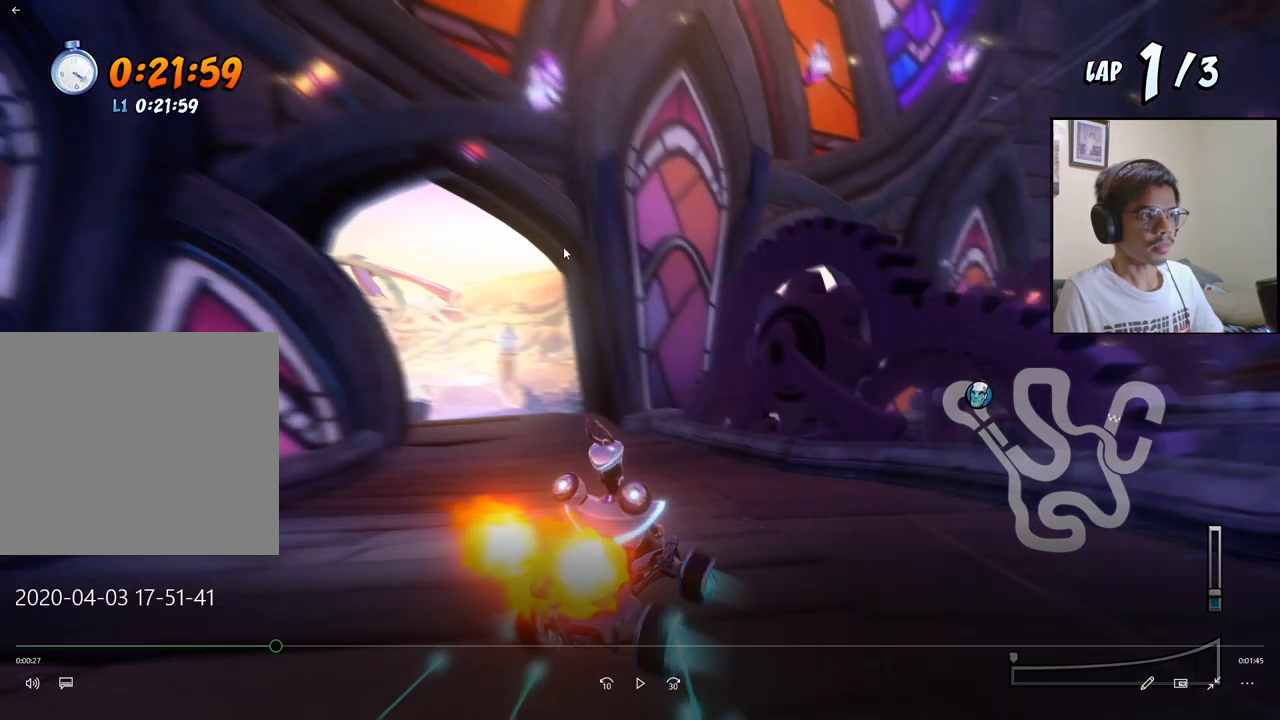
{"buttons": ["CROSS", "R2", "DPAD_LEFT"], "left_stick": "center", "events": []}
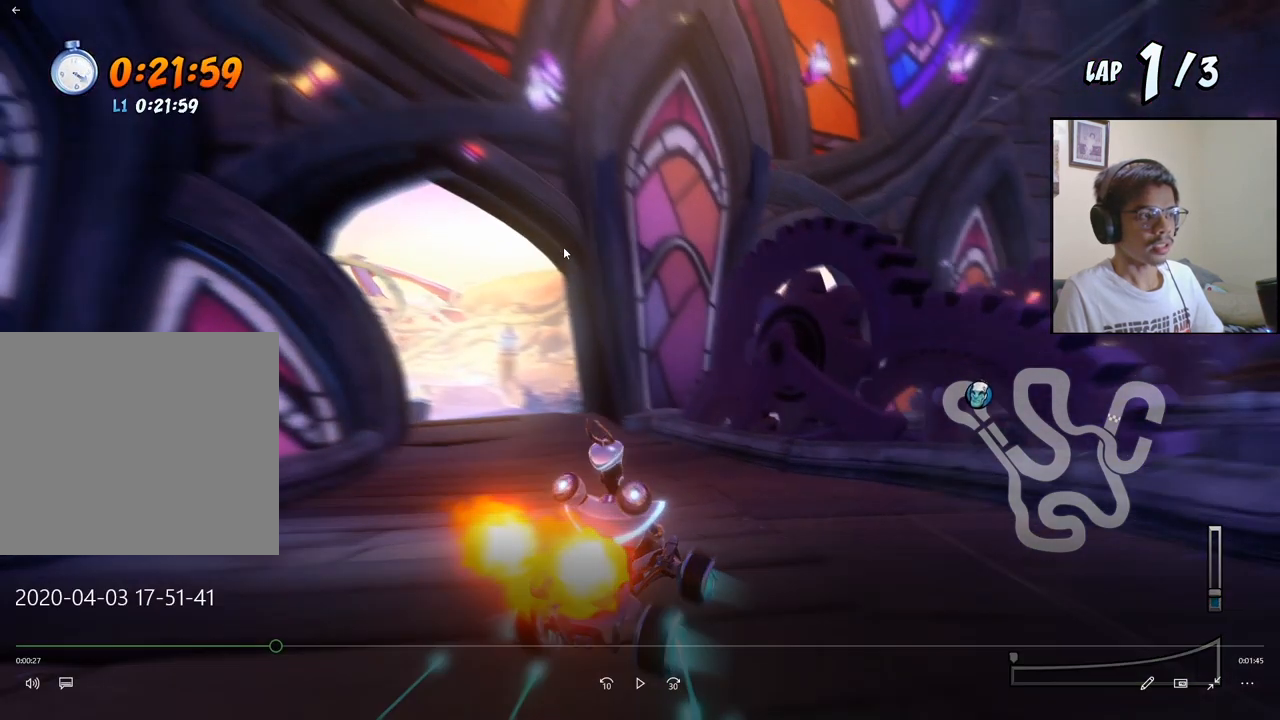
{"buttons": ["CROSS", "R2", "DPAD_LEFT"], "left_stick": "center", "events": []}
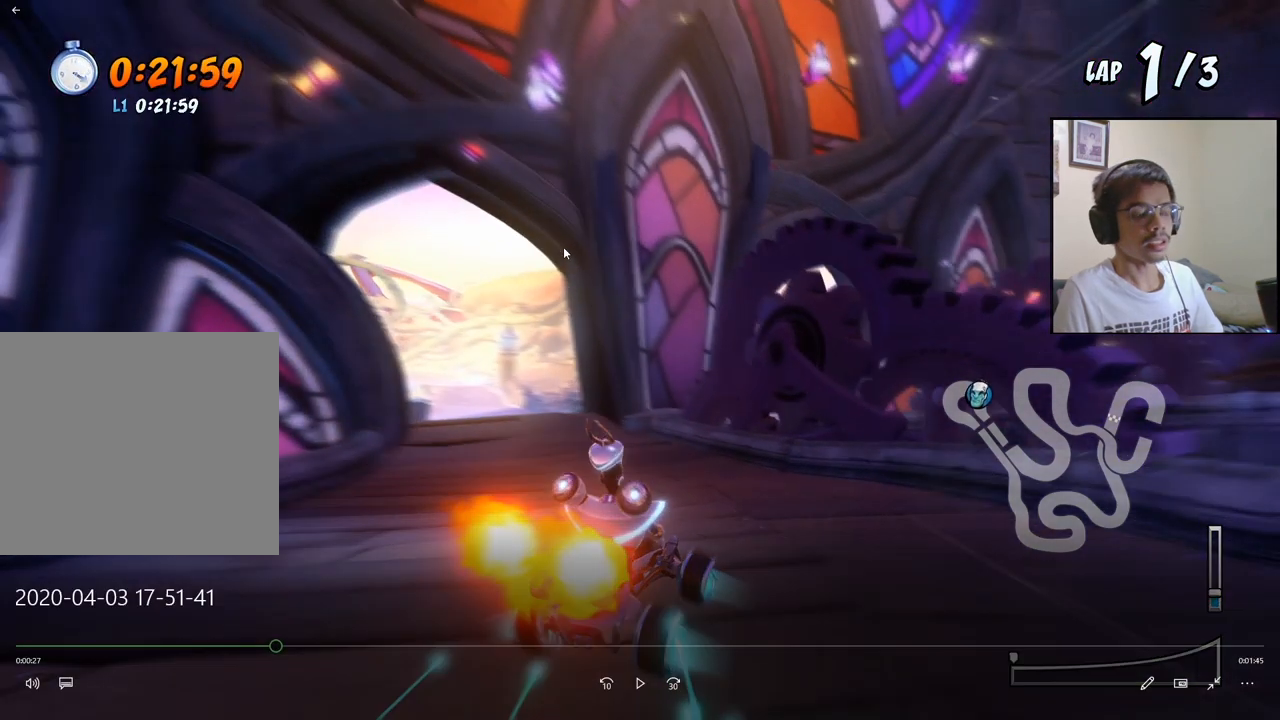
{"buttons": ["CROSS", "R2", "DPAD_LEFT"], "left_stick": "center", "events": []}
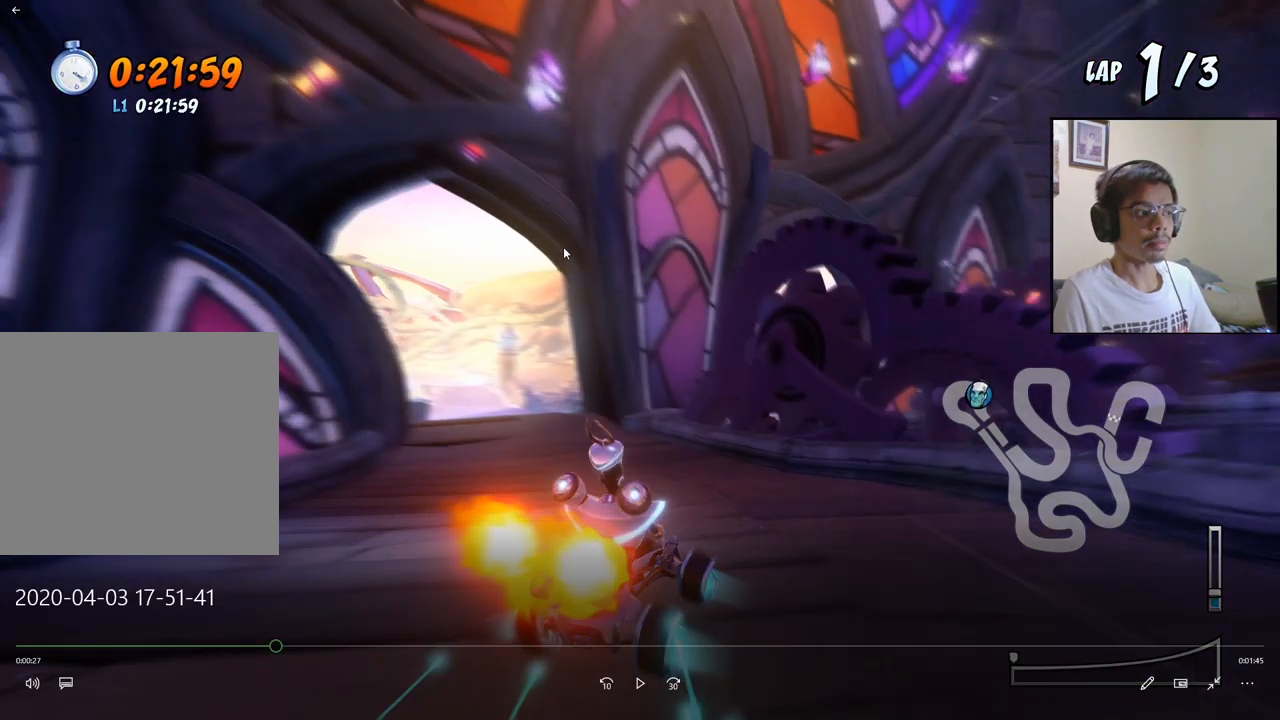
{"buttons": ["CROSS", "R2", "DPAD_LEFT"], "left_stick": "center", "events": []}
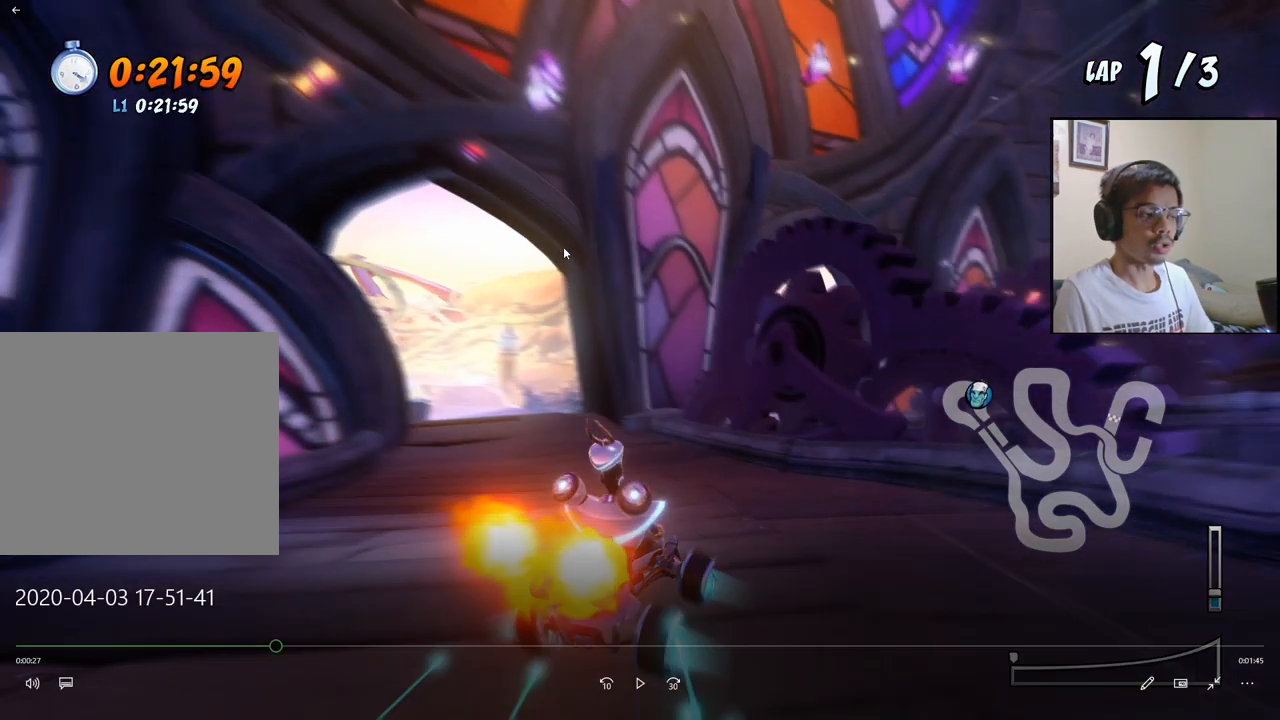
{"buttons": ["CROSS", "R2", "DPAD_LEFT"], "left_stick": "center", "events": []}
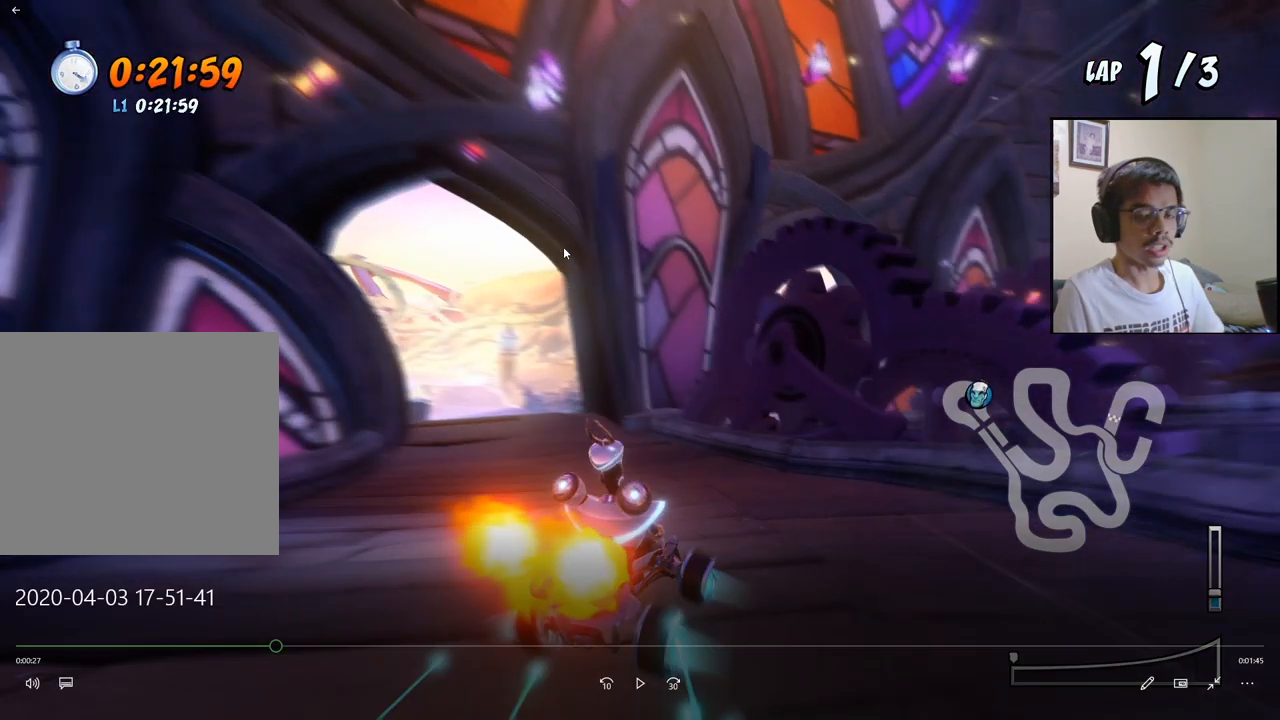
{"buttons": ["CROSS", "R2", "DPAD_LEFT"], "left_stick": "center", "events": []}
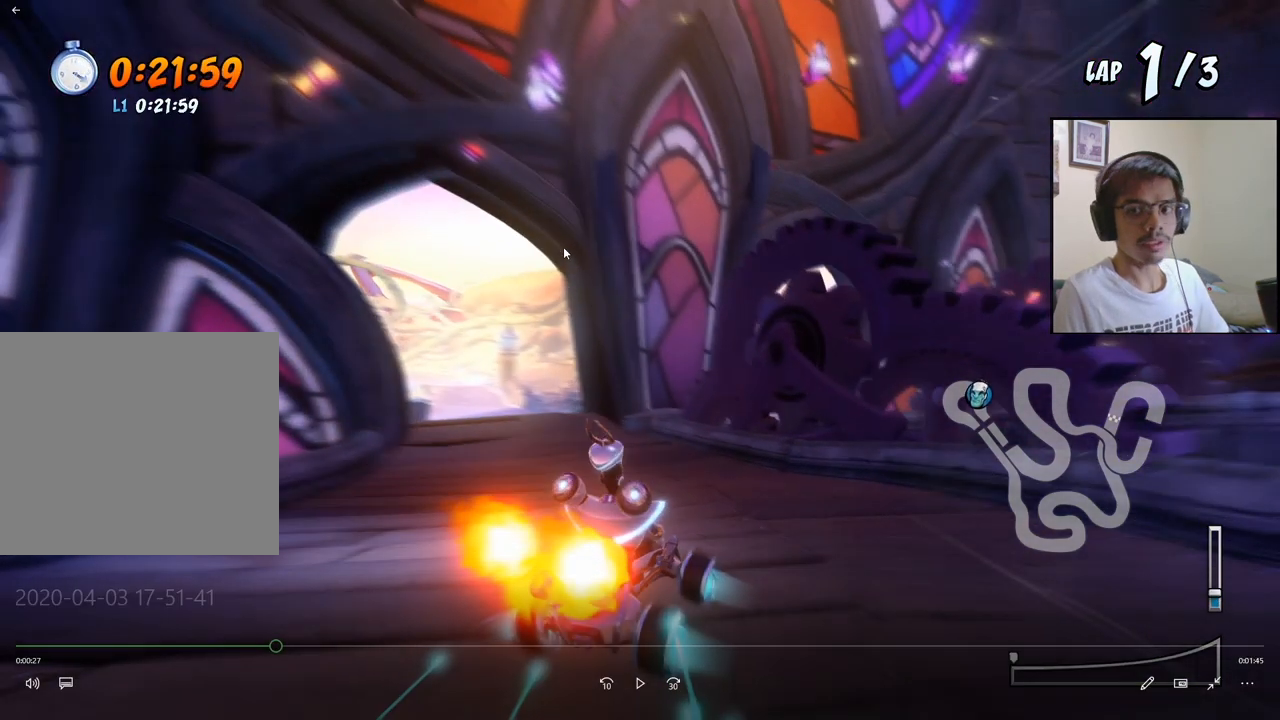
{"buttons": ["CROSS", "R2", "DPAD_LEFT"], "left_stick": "center", "events": []}
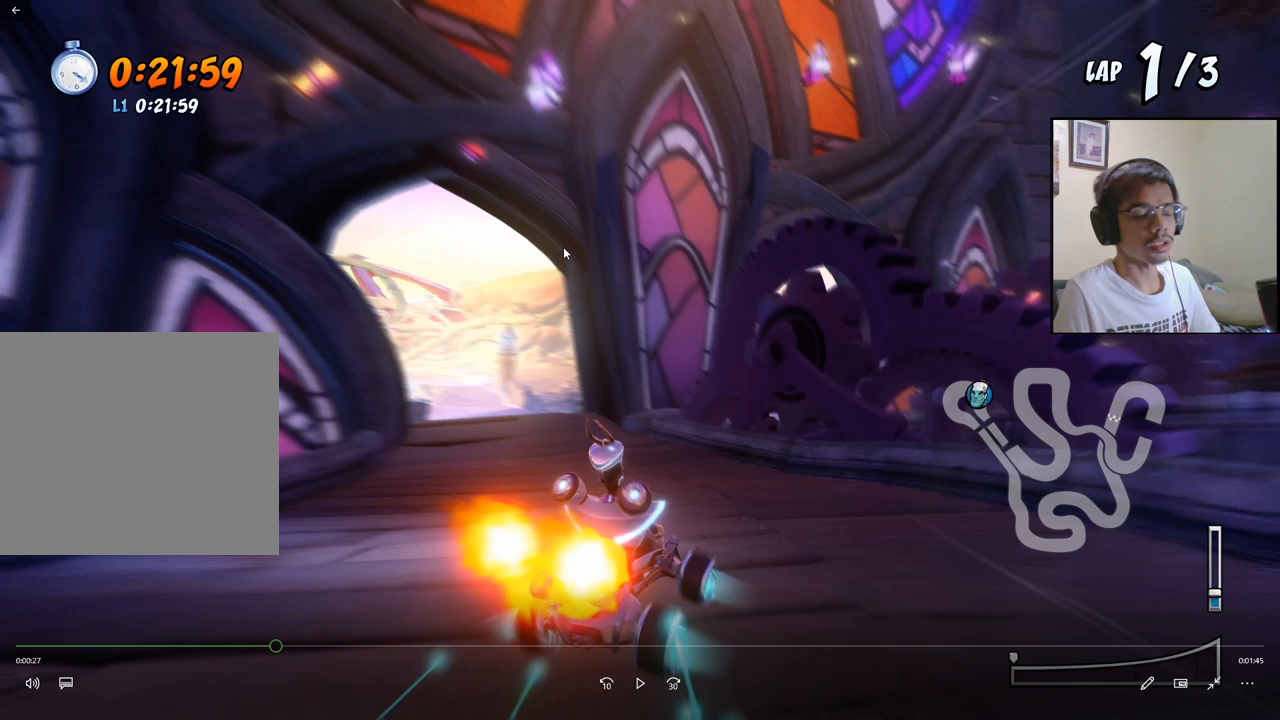
{"buttons": ["CROSS", "R2", "DPAD_LEFT"], "left_stick": "center", "events": []}
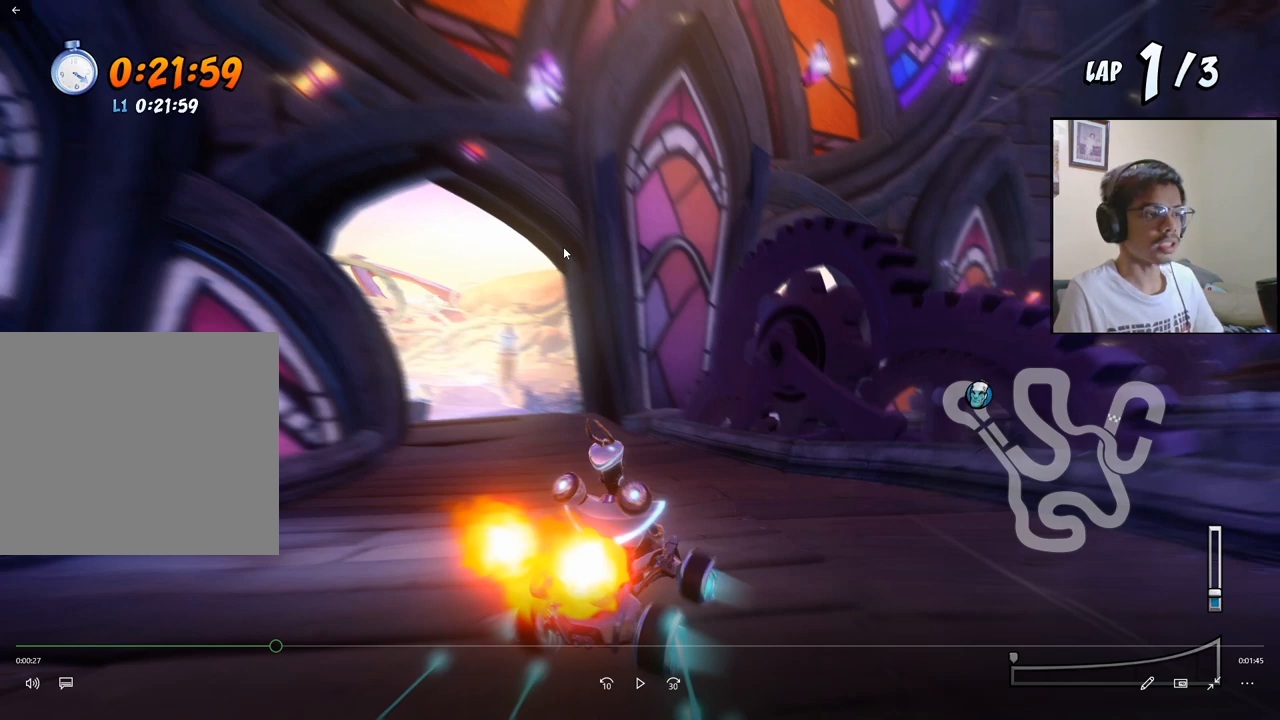
{"buttons": ["CROSS", "R2", "DPAD_LEFT"], "left_stick": "center", "events": []}
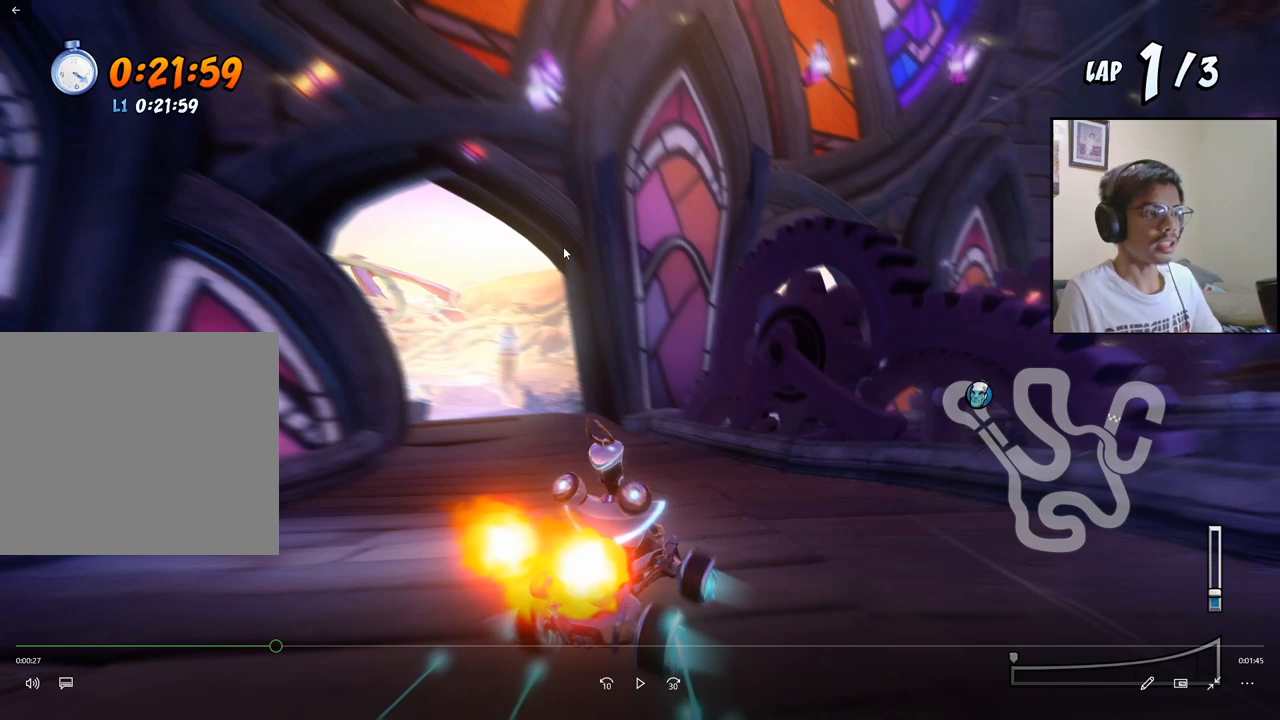
{"buttons": ["CROSS", "R2", "DPAD_LEFT"], "left_stick": "center", "events": []}
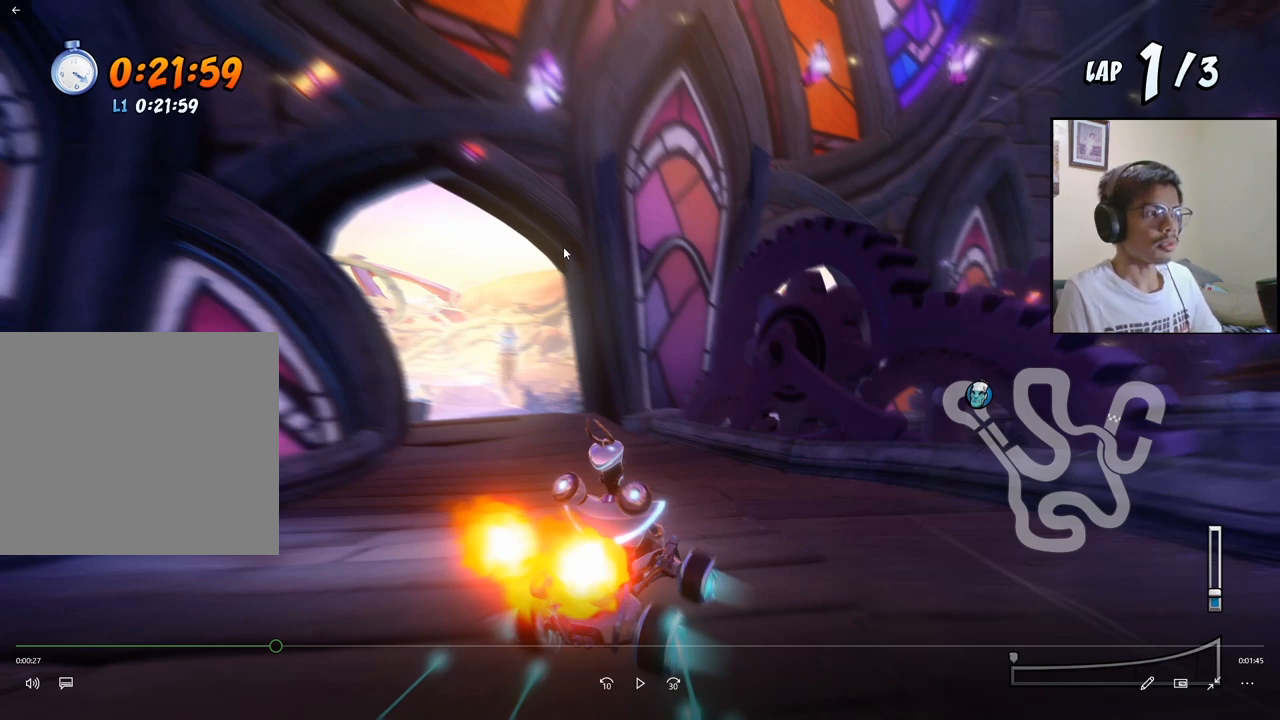
{"buttons": ["CROSS", "R2", "DPAD_LEFT"], "left_stick": "center", "events": []}
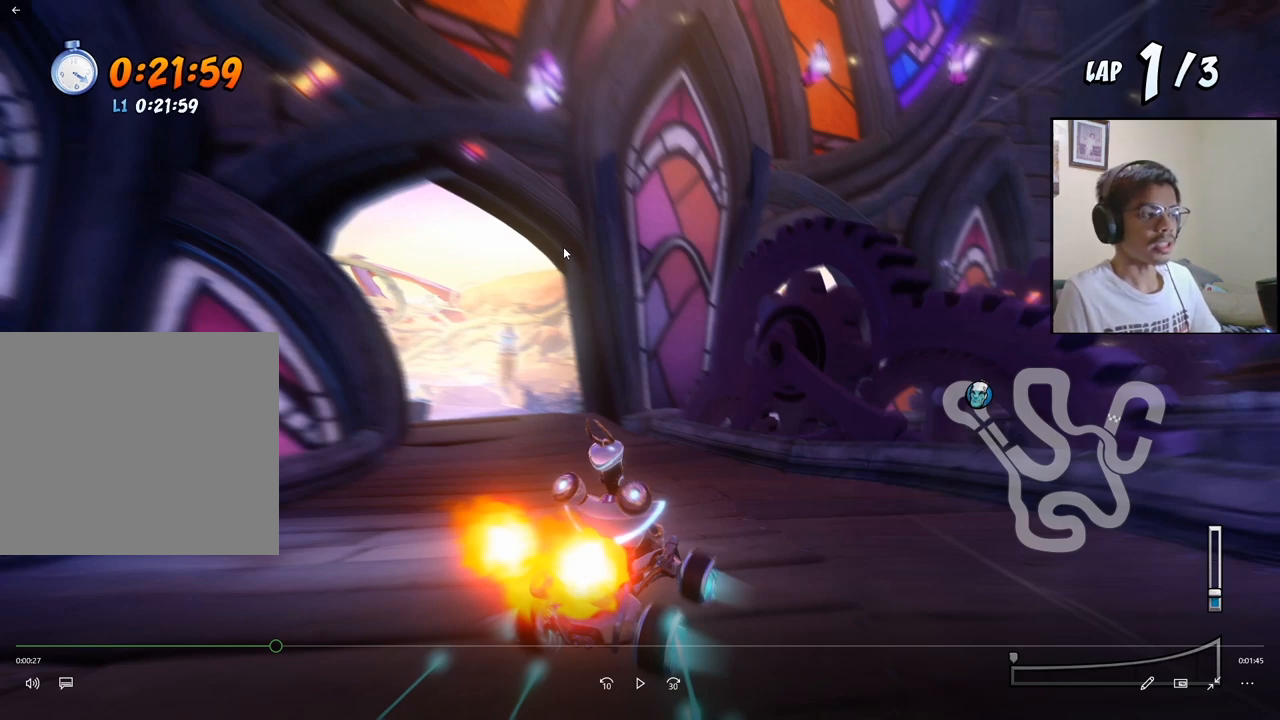
{"buttons": ["CROSS", "R2", "DPAD_LEFT"], "left_stick": "center", "events": []}
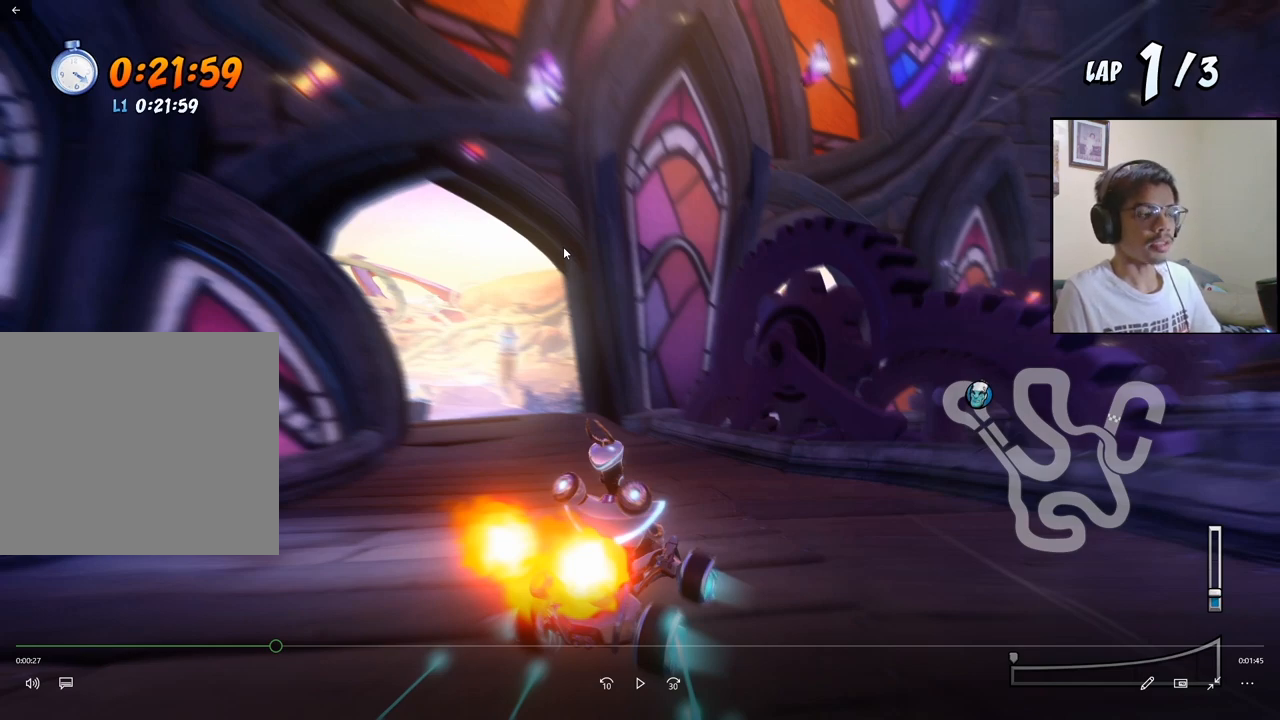
{"buttons": ["CROSS", "R2", "DPAD_LEFT"], "left_stick": "center", "events": []}
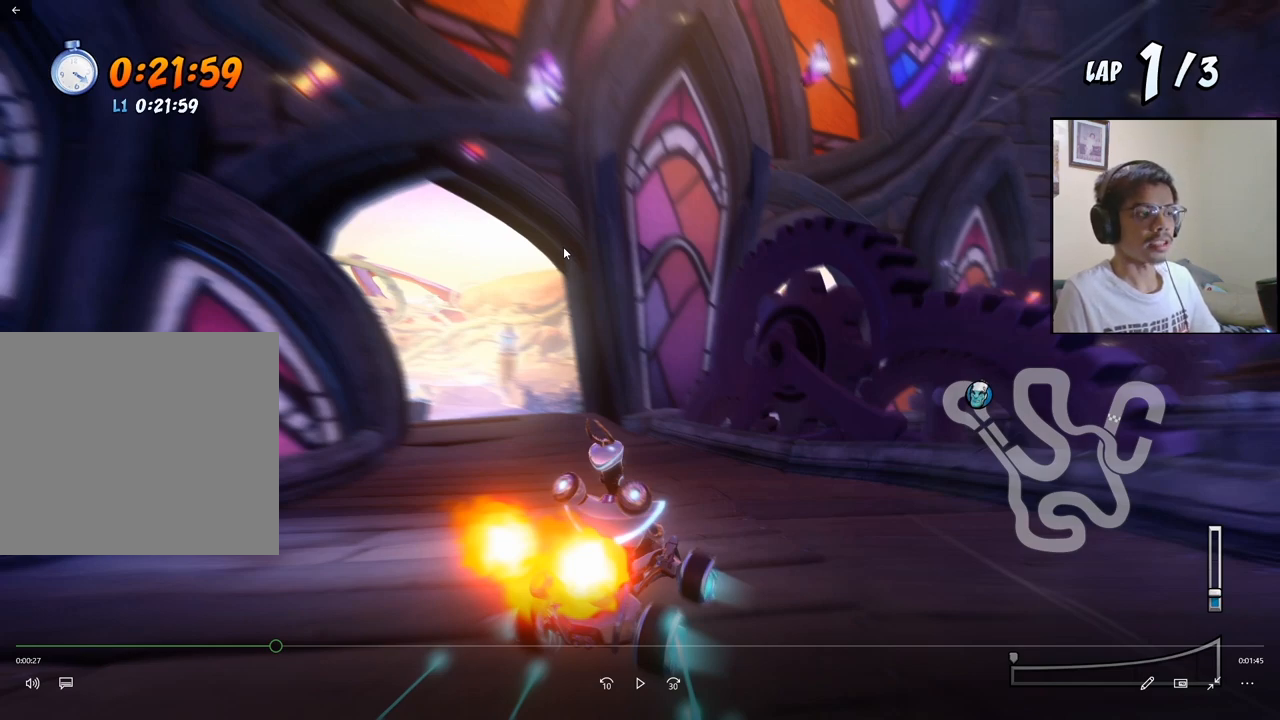
{"buttons": ["CROSS", "R2", "DPAD_LEFT"], "left_stick": "center", "events": []}
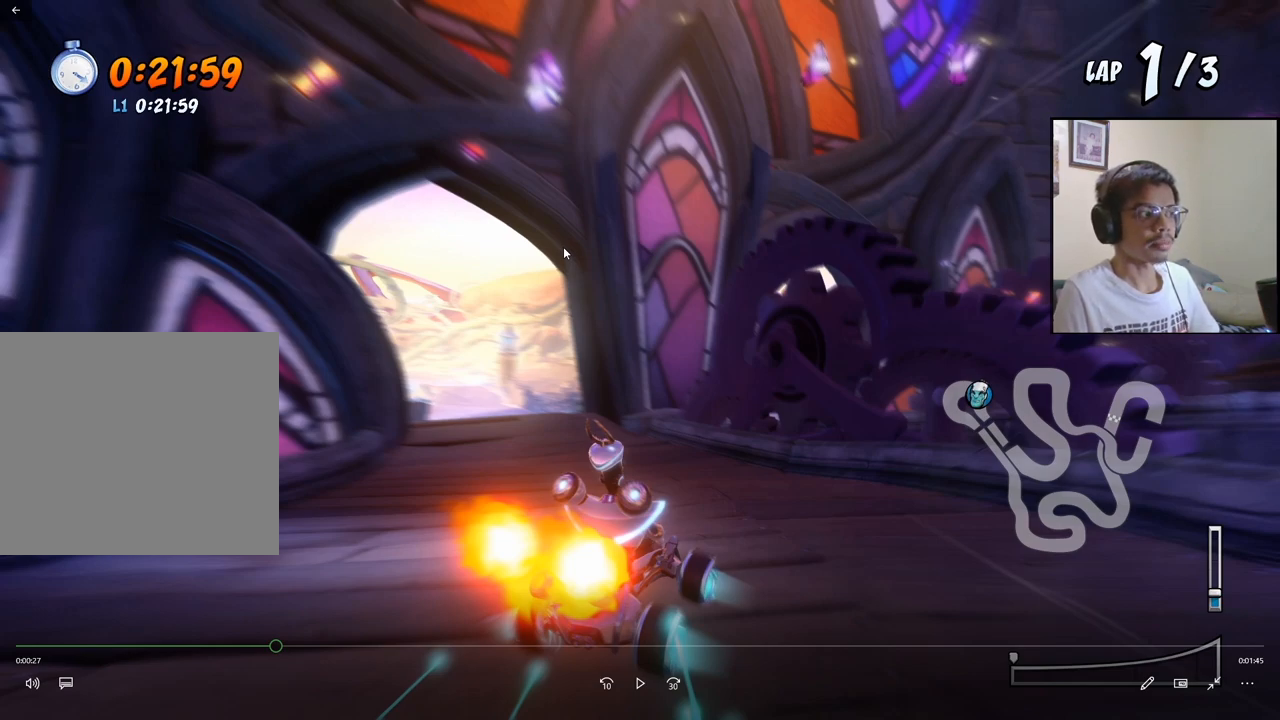
{"buttons": ["CROSS", "R2", "DPAD_LEFT"], "left_stick": "center", "events": []}
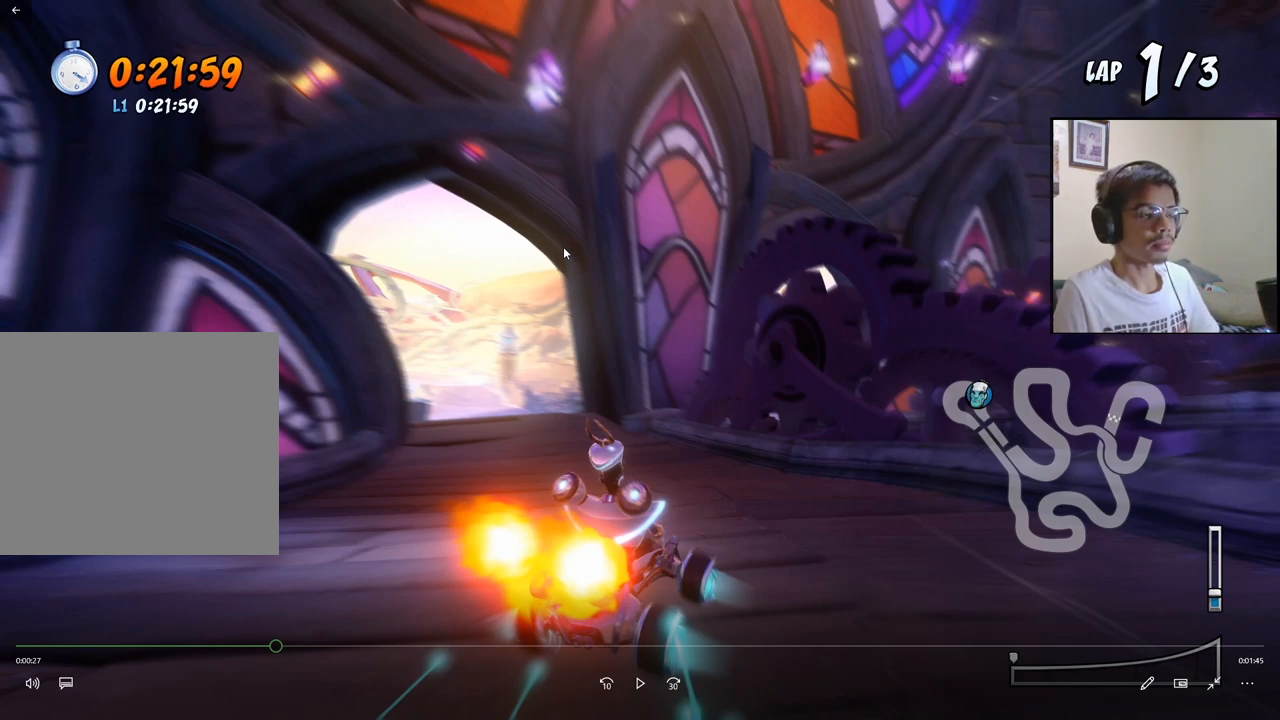
{"buttons": ["CROSS", "R2", "DPAD_LEFT"], "left_stick": "center", "events": []}
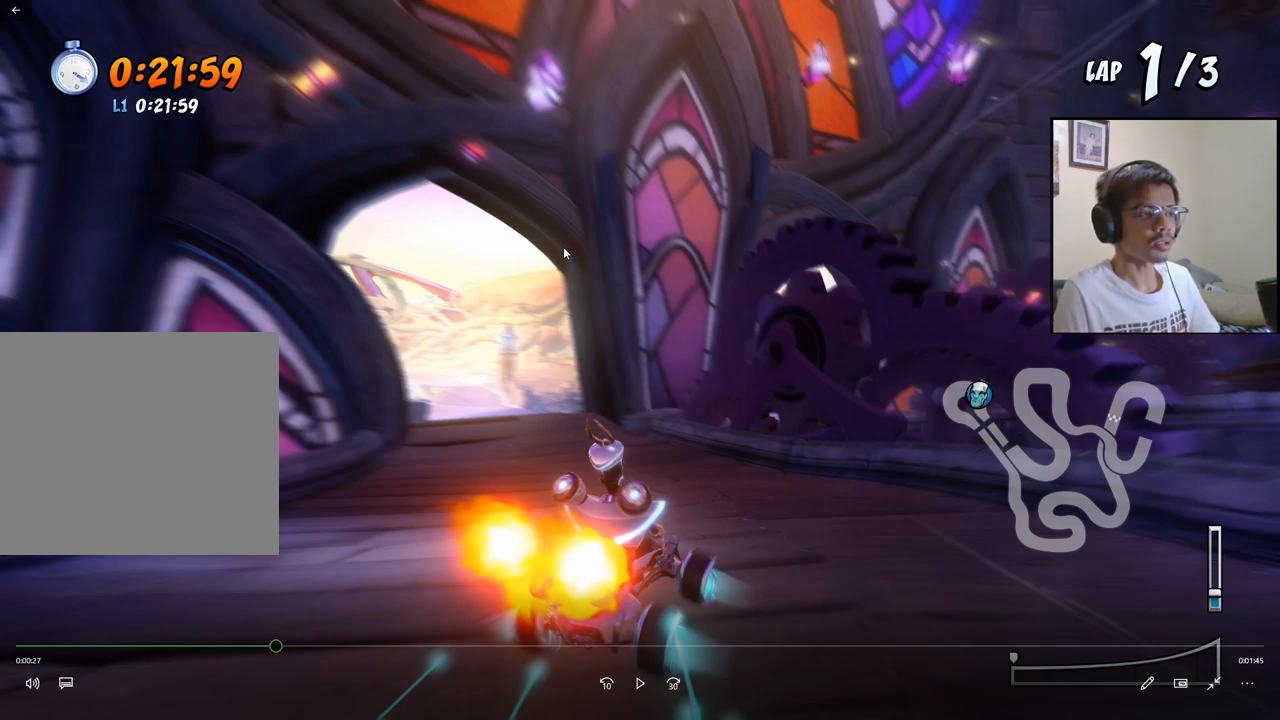
{"buttons": ["CROSS", "R2", "DPAD_LEFT"], "left_stick": "center", "events": []}
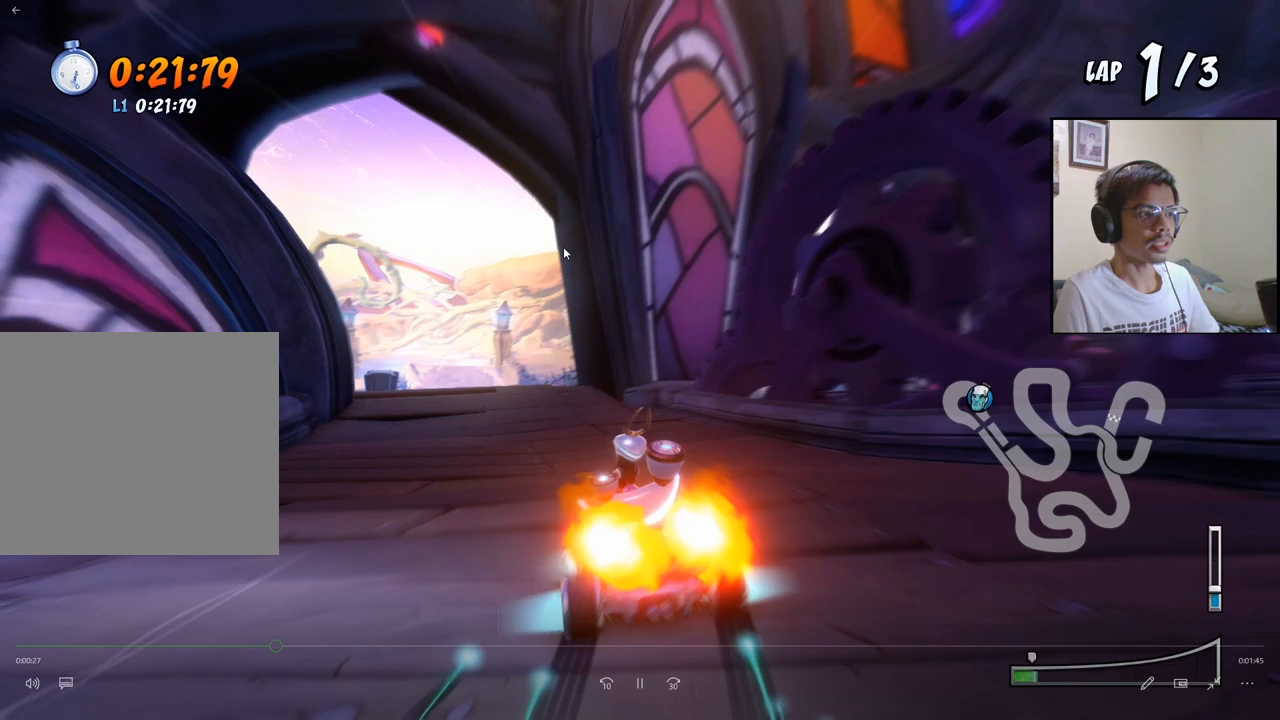
{"buttons": ["CROSS", "R2", "DPAD_LEFT"], "left_stick": "center", "events": []}
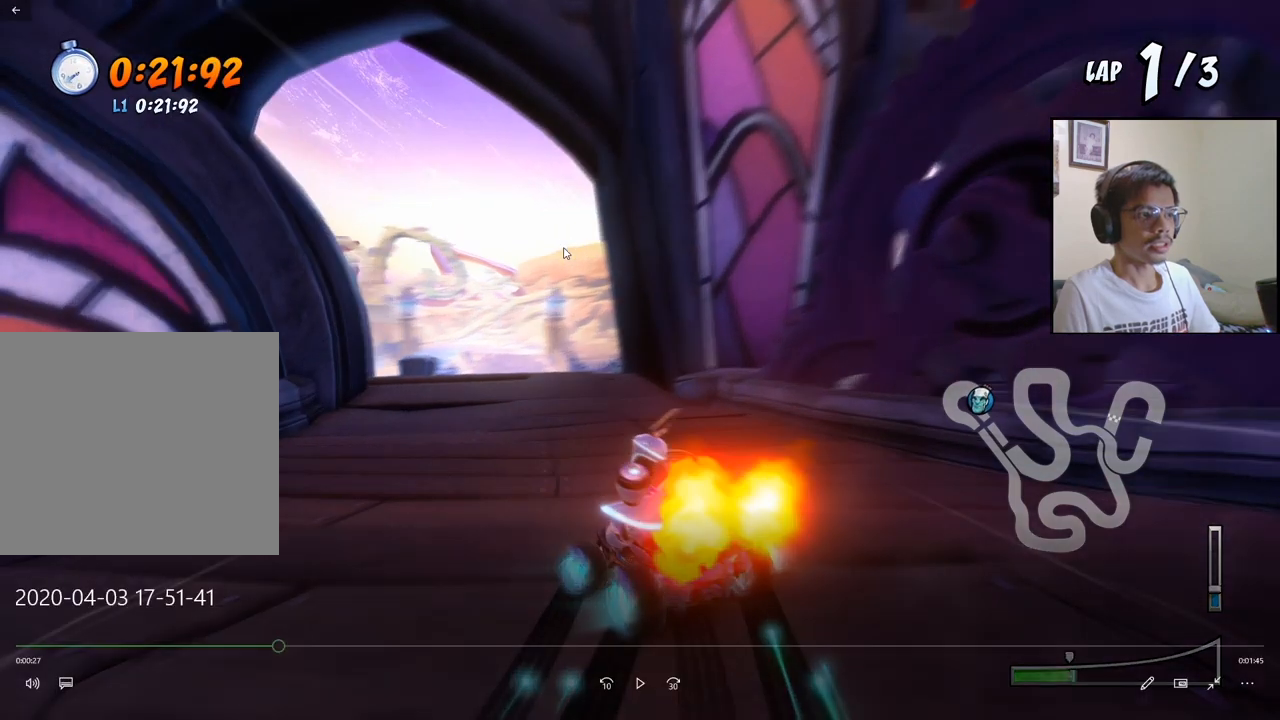
{"buttons": ["CROSS", "R2", "DPAD_LEFT"], "left_stick": "center", "events": []}
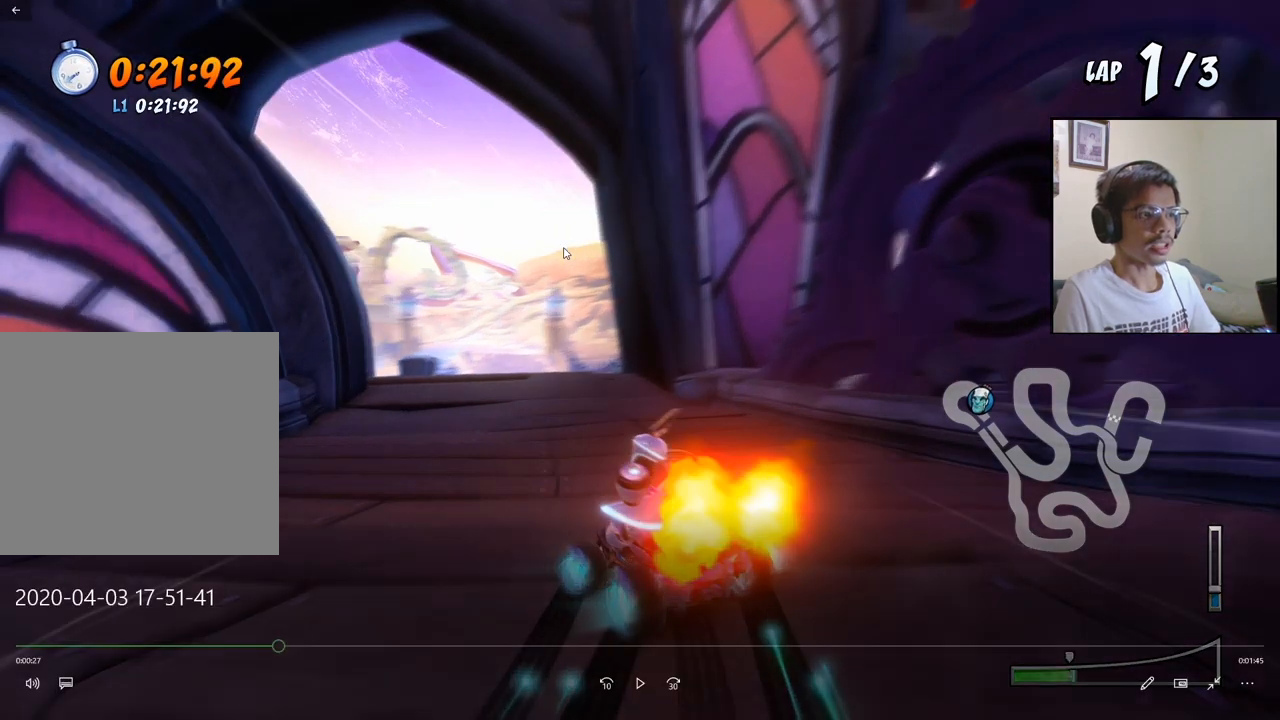
{"buttons": ["CROSS", "R2", "DPAD_LEFT"], "left_stick": "center", "events": []}
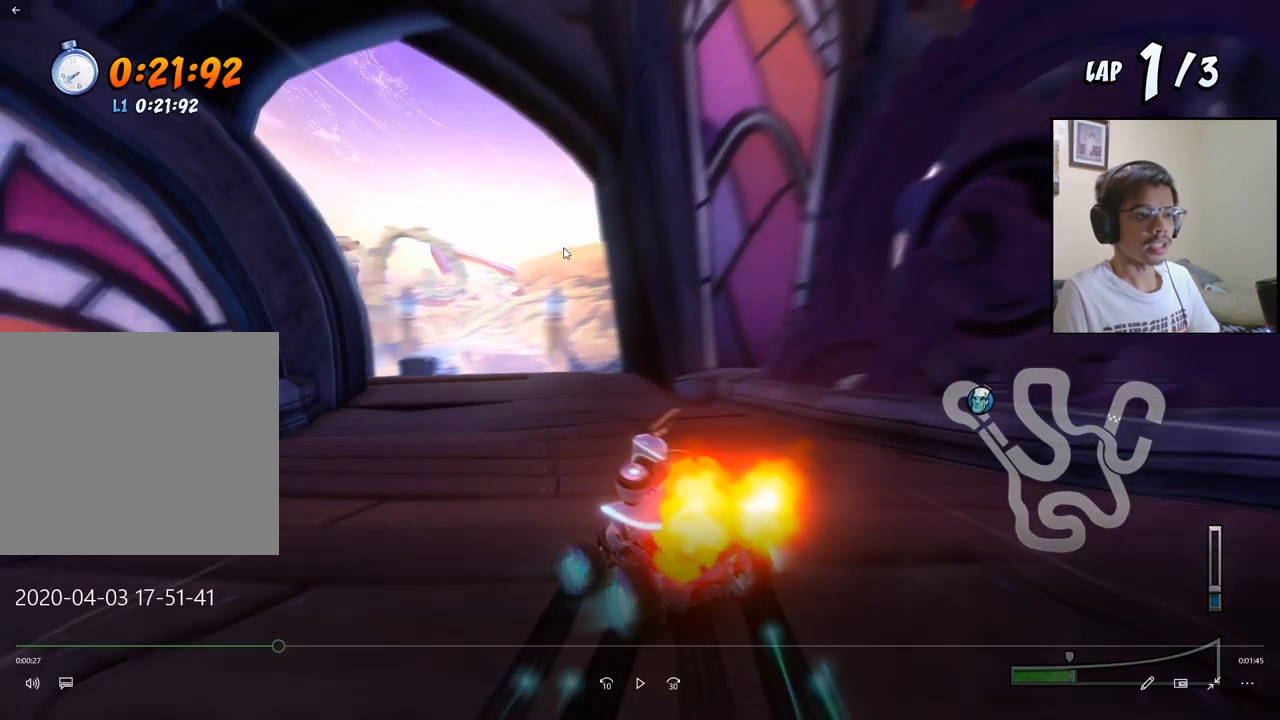
{"buttons": ["CROSS", "R2", "DPAD_LEFT"], "left_stick": "center", "events": []}
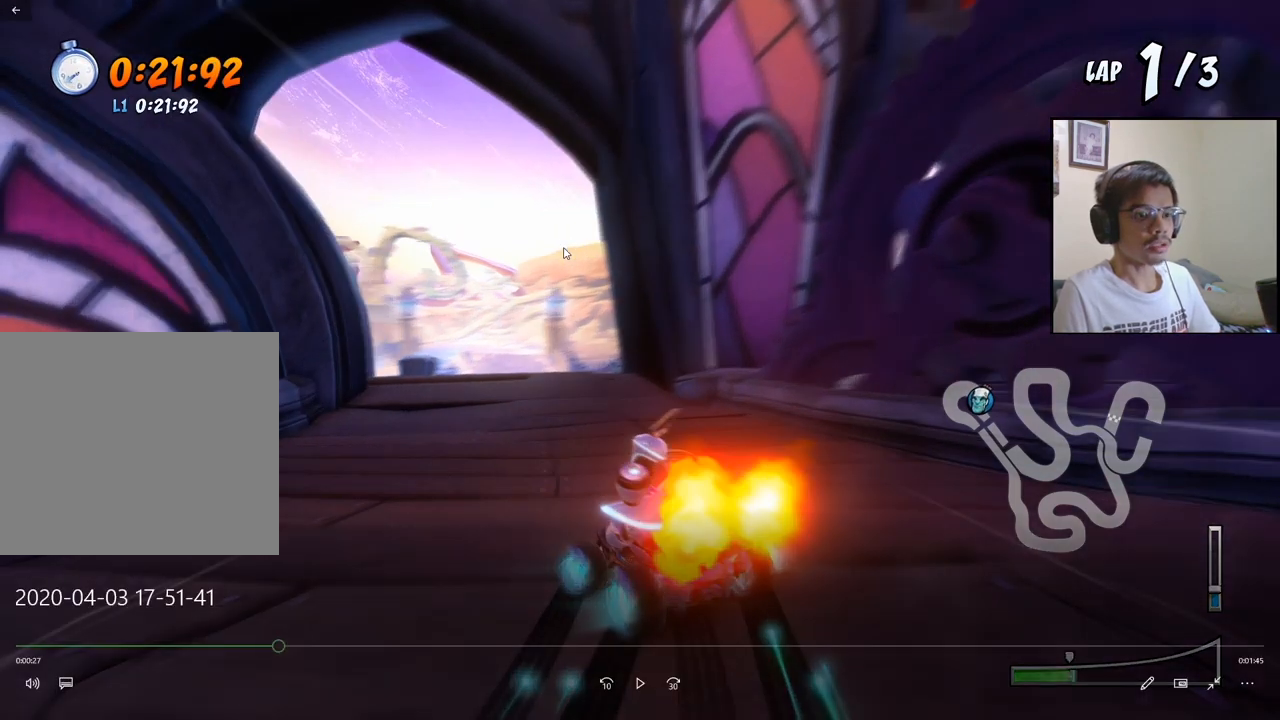
{"buttons": ["CROSS", "R2", "DPAD_LEFT"], "left_stick": "center", "events": []}
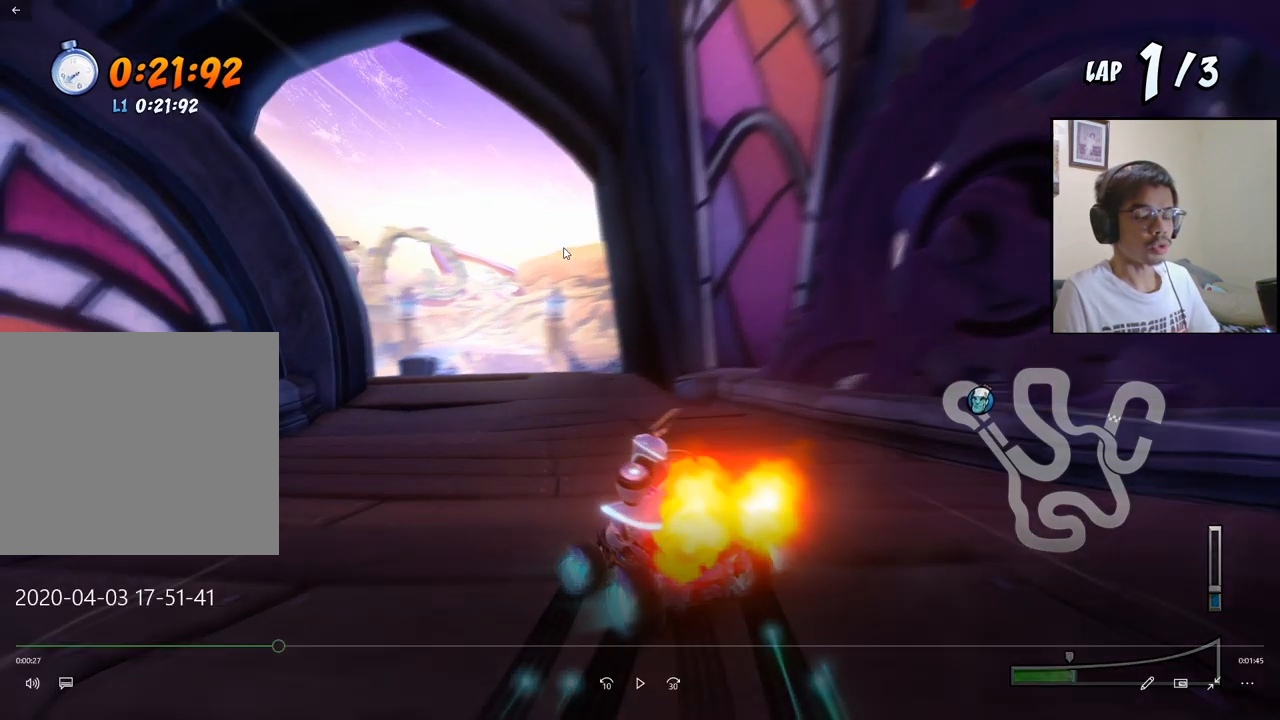
{"buttons": ["CROSS", "R2", "DPAD_LEFT"], "left_stick": "center", "events": []}
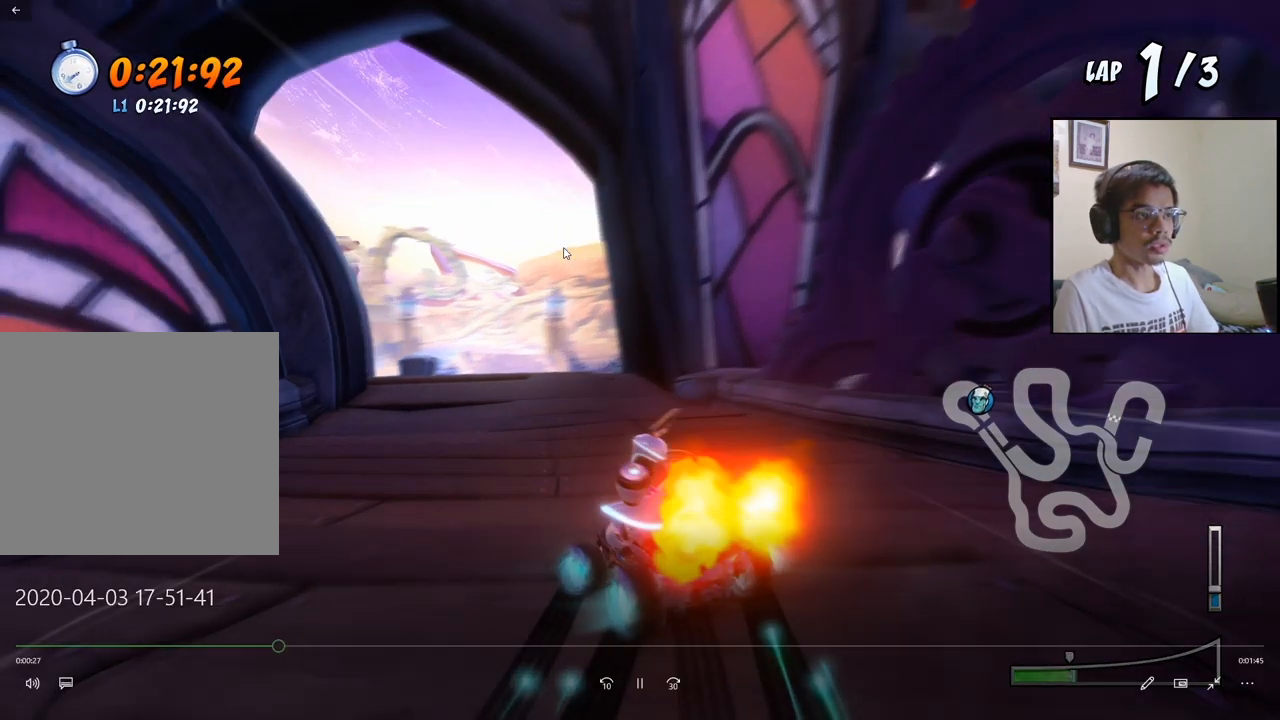
{"buttons": ["CROSS", "R2", "DPAD_UP", "DPAD_RIGHT"], "left_stick": "center", "events": [[117, "DPAD_LEFT", "up"], [117, "DPAD_RIGHT", "down"], [300, "DPAD_UP", "down"]]}
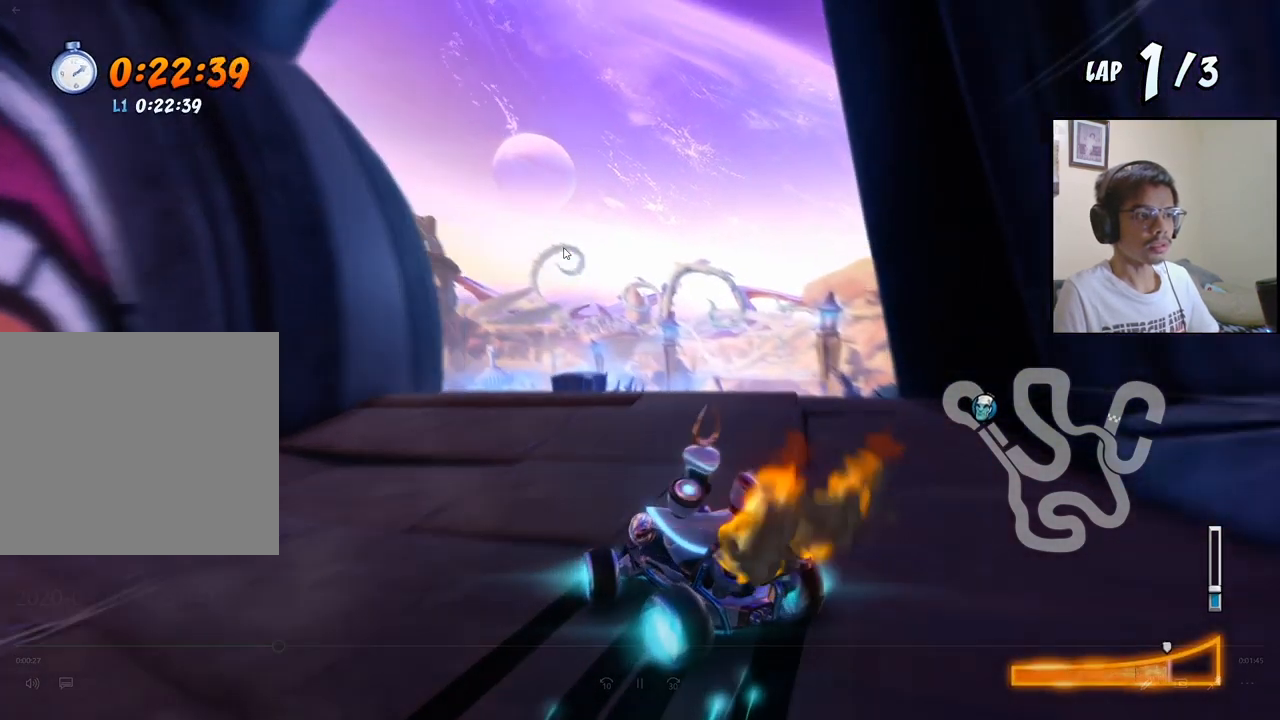
{"buttons": ["CROSS", "R2", "DPAD_UP", "DPAD_RIGHT"], "left_stick": "center", "events": [[67, "L1", "down"], [283, "L1", "up"]]}
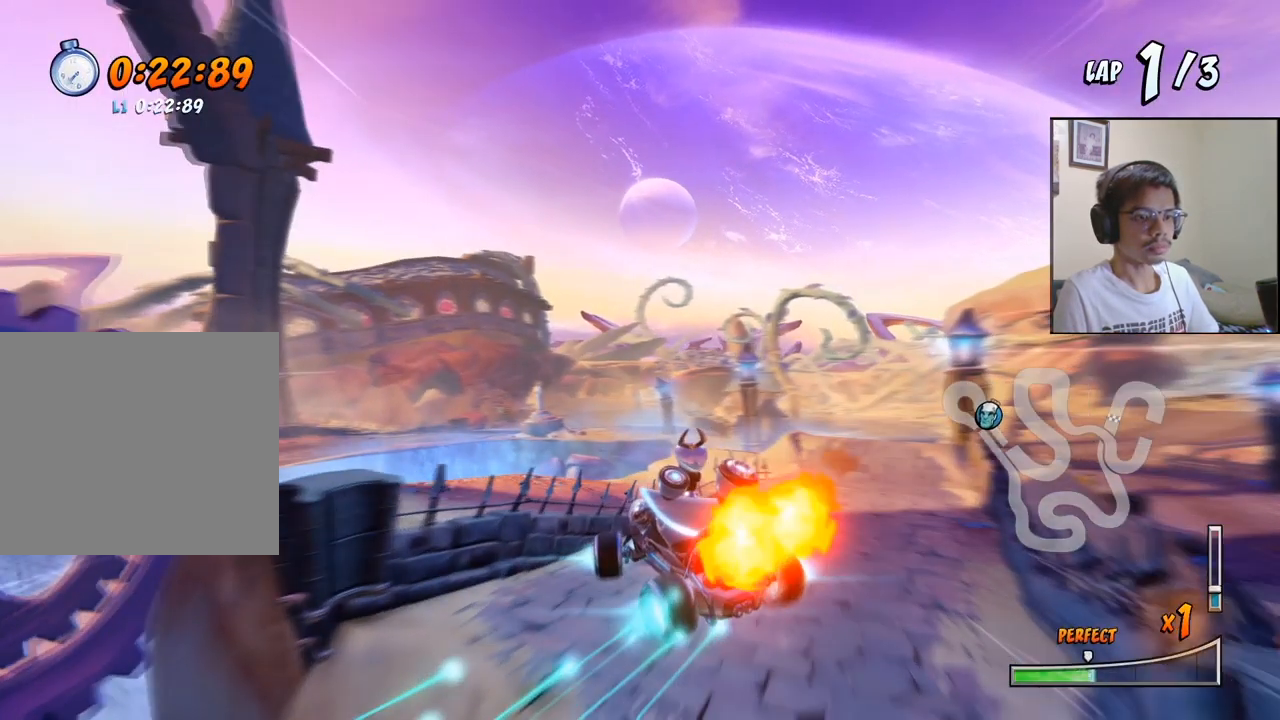
{"buttons": ["CROSS", "R2", "DPAD_RIGHT"], "left_stick": "center", "events": [[100, "DPAD_RIGHT", "up"], [117, "DPAD_LEFT", "down"], [133, "DPAD_UP", "up"], [167, "DPAD_UP", "down"], [217, "DPAD_LEFT", "up"], [217, "DPAD_RIGHT", "down"], [217, "DPAD_UP", "up"]]}
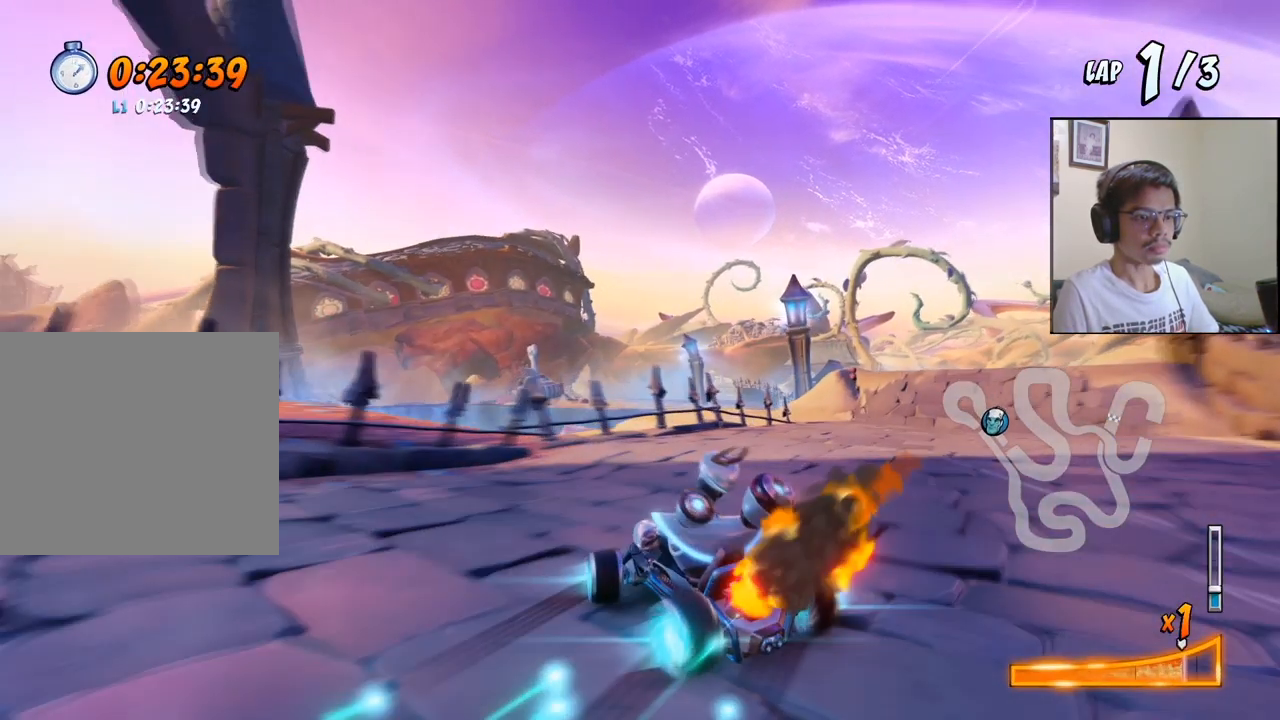
{"buttons": ["CROSS"], "left_stick": "center", "events": [[17, "L1", "down"], [100, "DPAD_UP", "down"], [200, "DPAD_UP", "up"], [217, "R2", "up"], [233, "DPAD_RIGHT", "up"], [233, "L1", "up"]]}
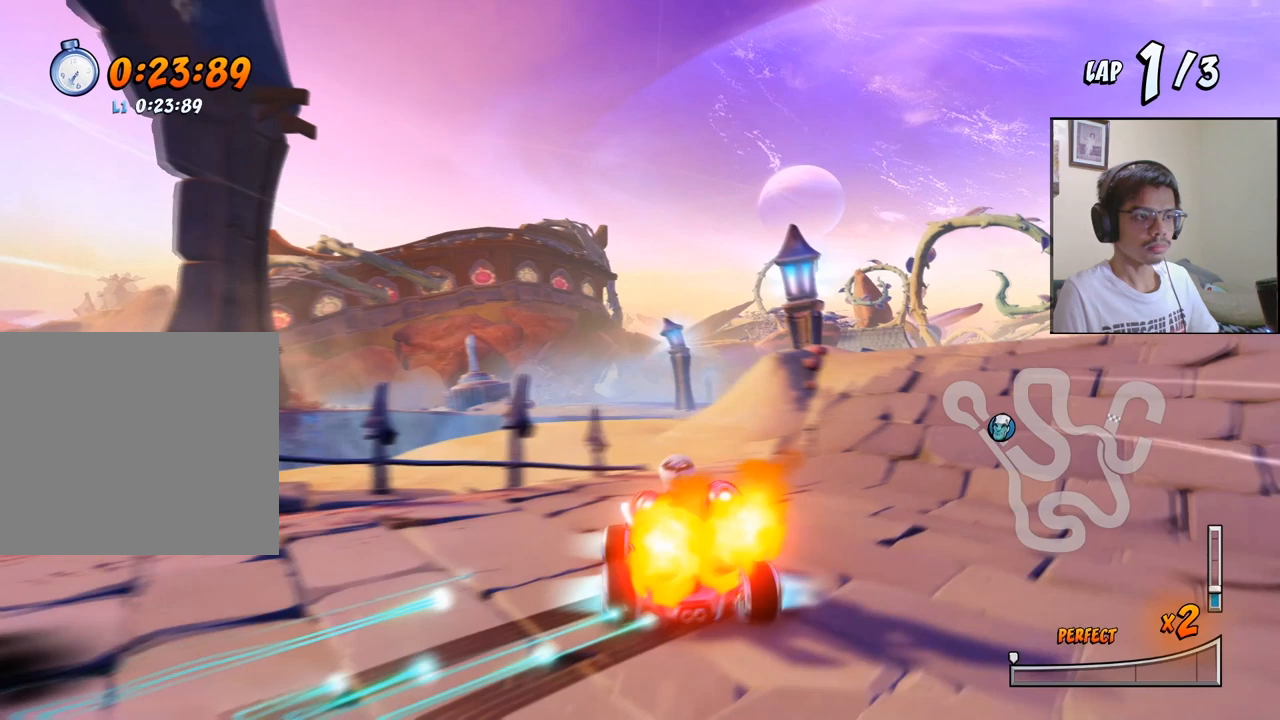
{"buttons": ["CROSS", "DPAD_DOWN", "DPAD_LEFT"], "left_stick": "center", "events": [[117, "DPAD_DOWN", "down"], [117, "DPAD_LEFT", "down"]]}